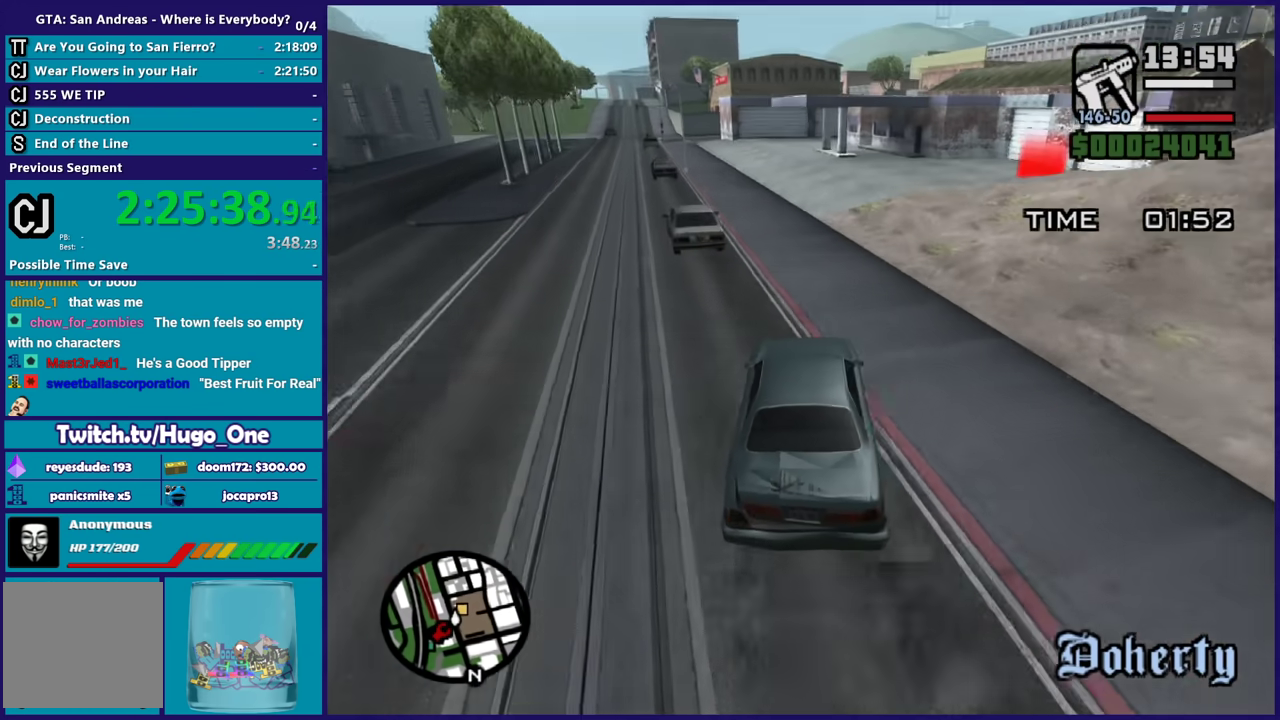
Gameplay with a controller (Xbox layout); each line is a JSON object with the inputs held at the frame after it. "events" lists button and stick changes between this image and that frame as [ms after this image, input, new state], when the widget could be followed in between.
{"buttons": ["L2"], "left_stick": "right", "right_stick": "down-right", "events": [[400, "L2", "down"]]}
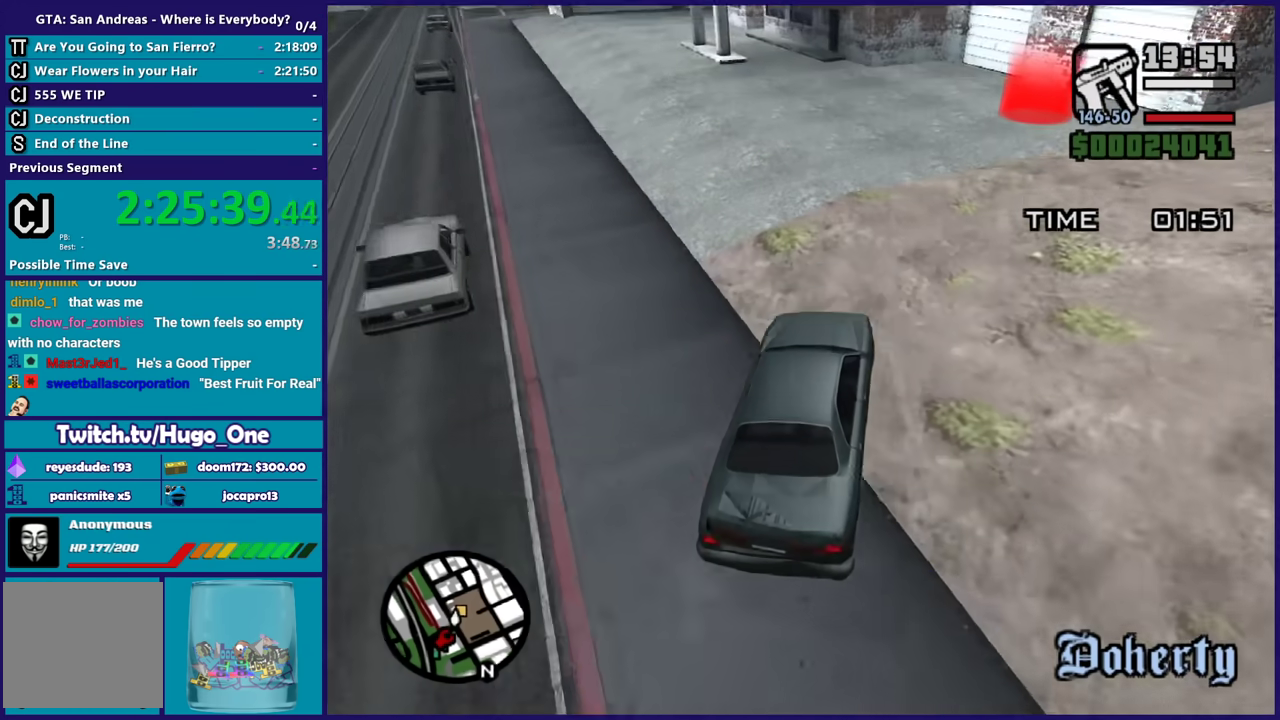
{"buttons": [], "left_stick": "right", "right_stick": "down-right", "events": [[401, "L2", "up"]]}
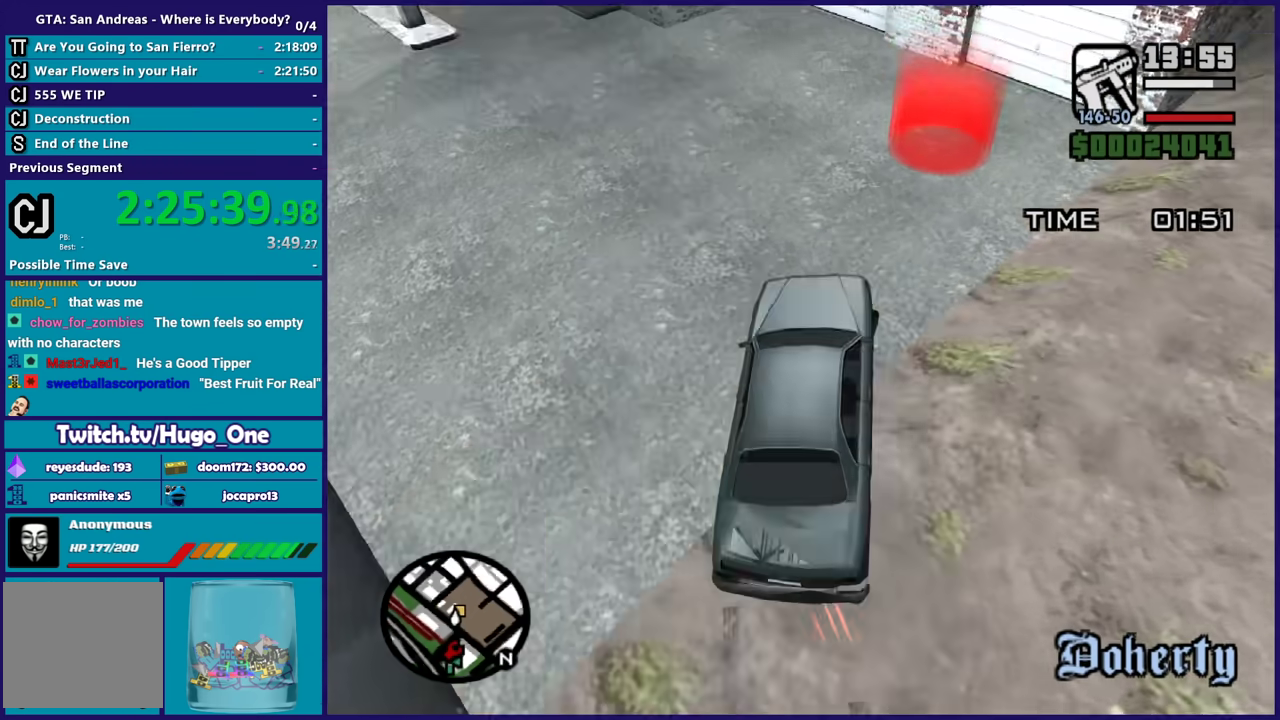
{"buttons": ["R2"], "left_stick": "right", "right_stick": "down", "events": [[200, "R2", "down"], [233, "right_stick", "right"], [334, "right_stick", "down-right"], [400, "right_stick", "down"]]}
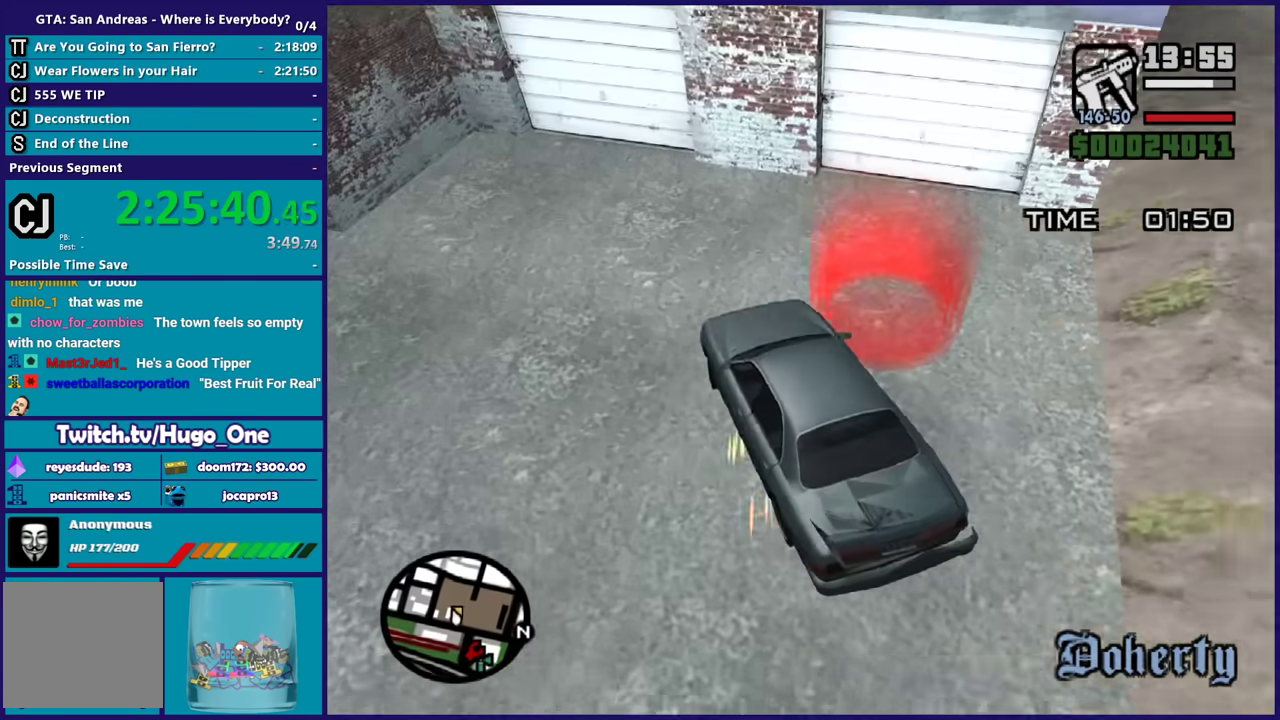
{"buttons": ["A"], "left_stick": "center", "right_stick": "center", "events": [[67, "right_stick", "center"], [267, "R2", "up"], [301, "A", "down"], [334, "left_stick", "center"], [434, "A", "up"], [501, "A", "down"]]}
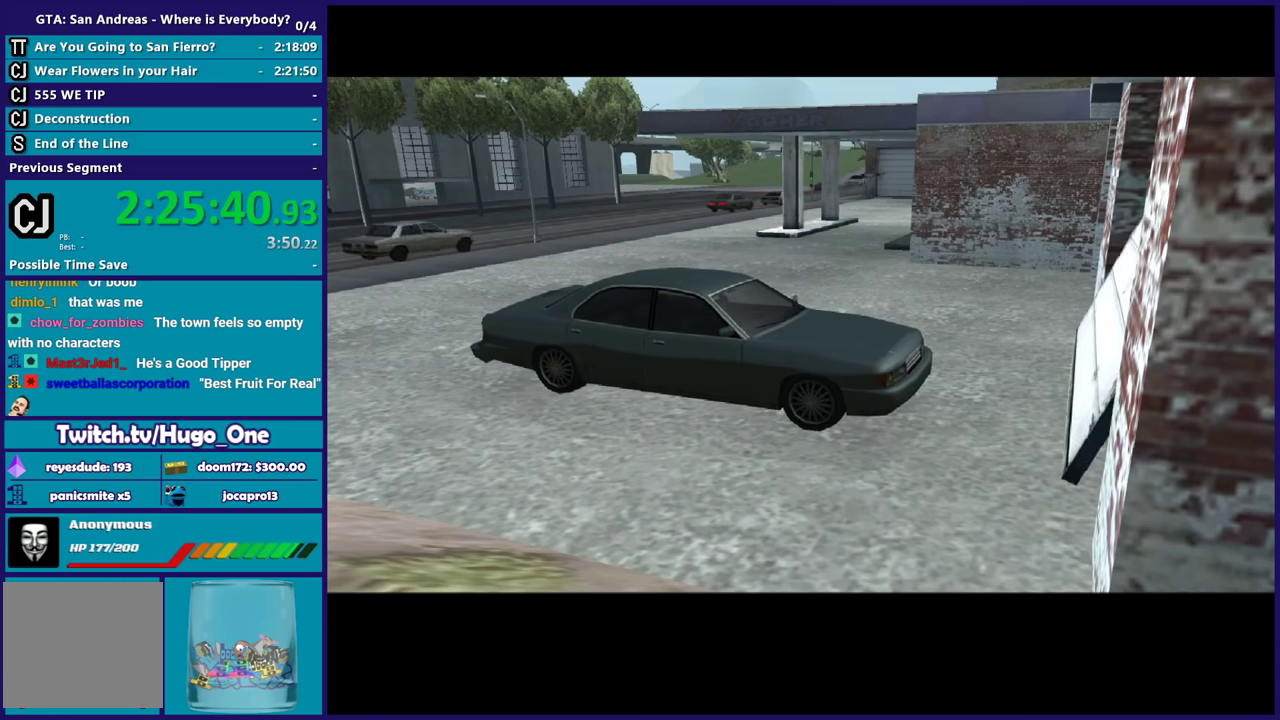
{"buttons": [], "left_stick": "center", "right_stick": "center", "events": [[100, "A", "up"], [167, "A", "down"], [267, "A", "up"], [367, "A", "down"], [467, "A", "up"]]}
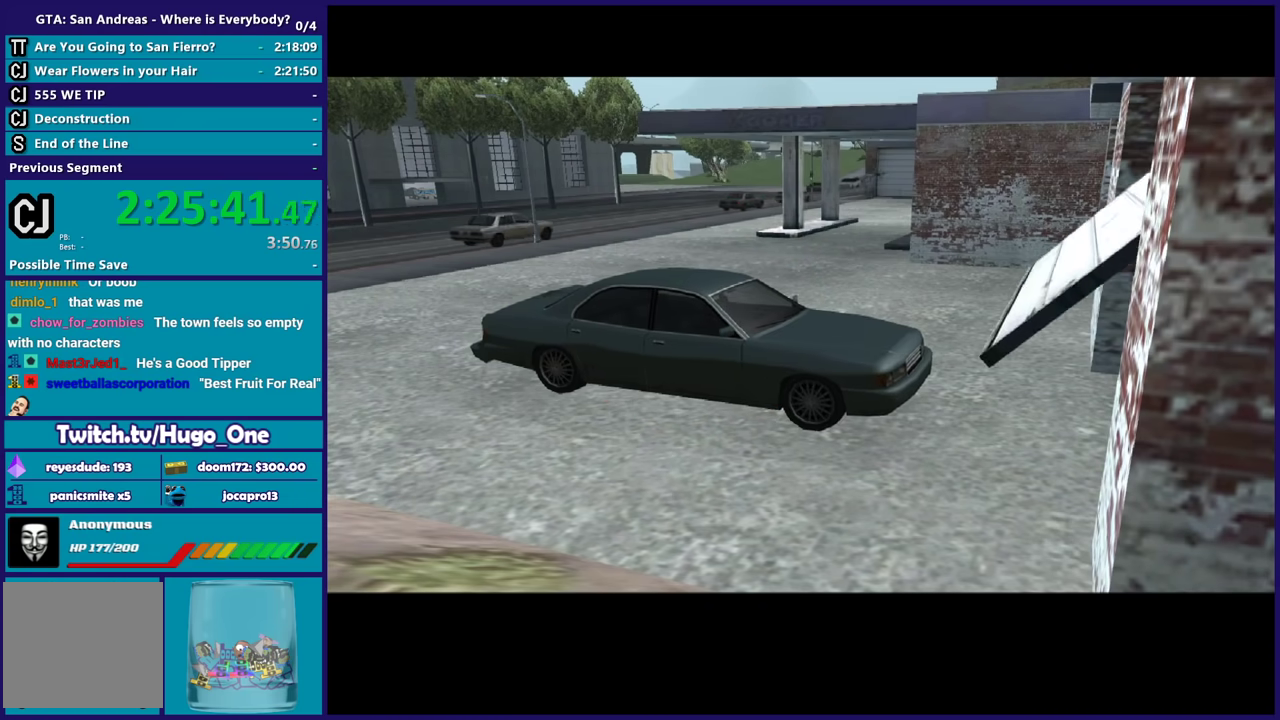
{"buttons": [], "left_stick": "center", "right_stick": "center", "events": [[34, "A", "down"], [167, "A", "up"], [234, "A", "down"], [367, "A", "up"]]}
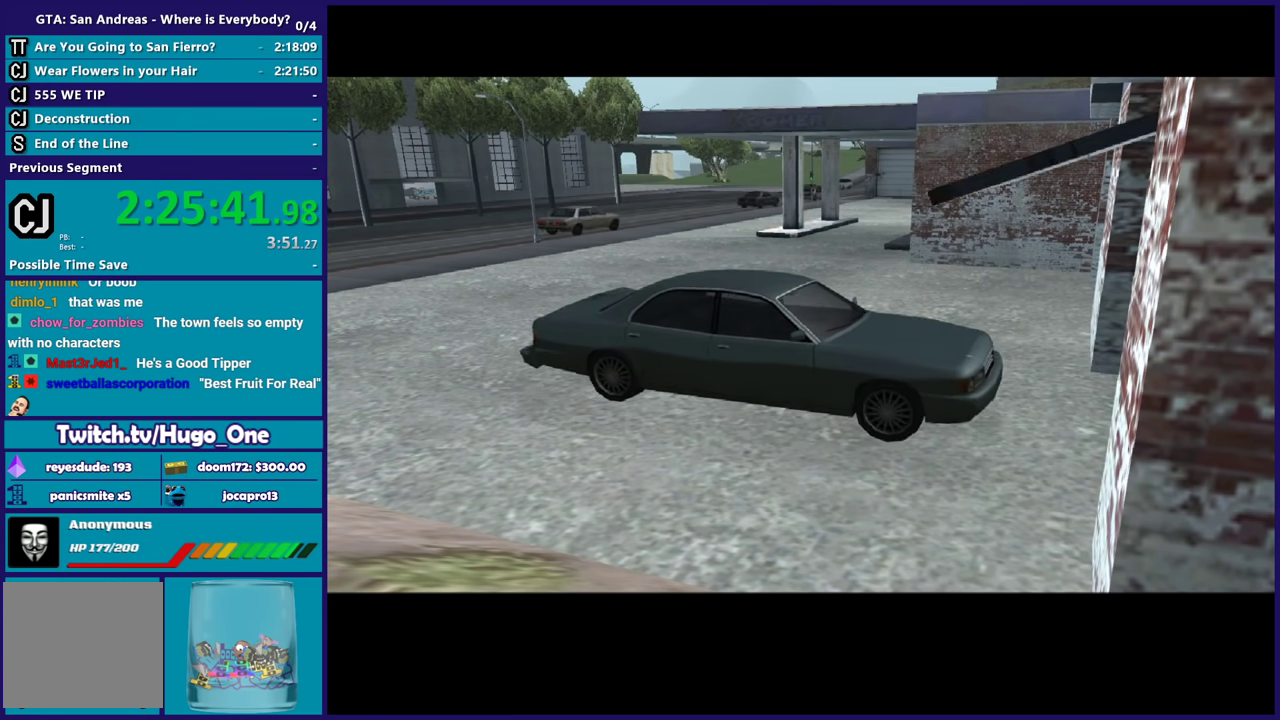
{"buttons": [], "left_stick": "center", "right_stick": "center", "events": [[133, "A", "down"], [233, "A", "up"]]}
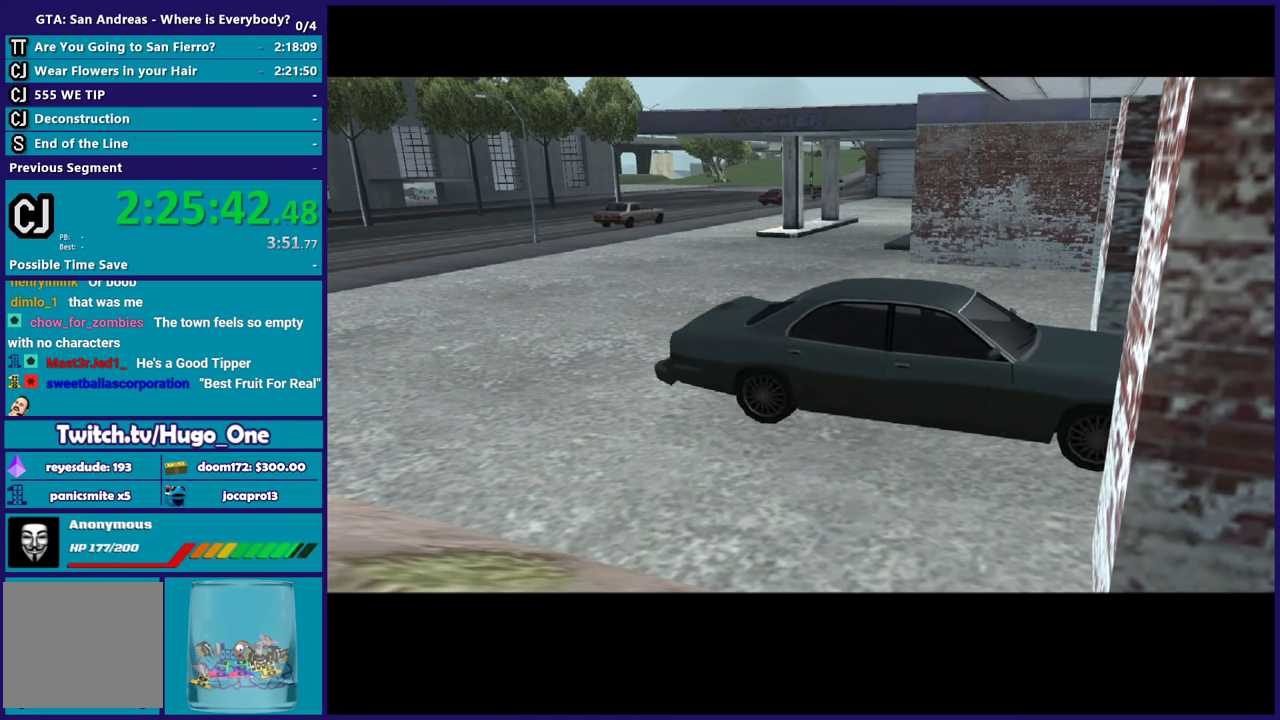
{"buttons": ["A"], "left_stick": "center", "right_stick": "center", "events": [[67, "A", "down"], [167, "A", "up"], [468, "A", "down"]]}
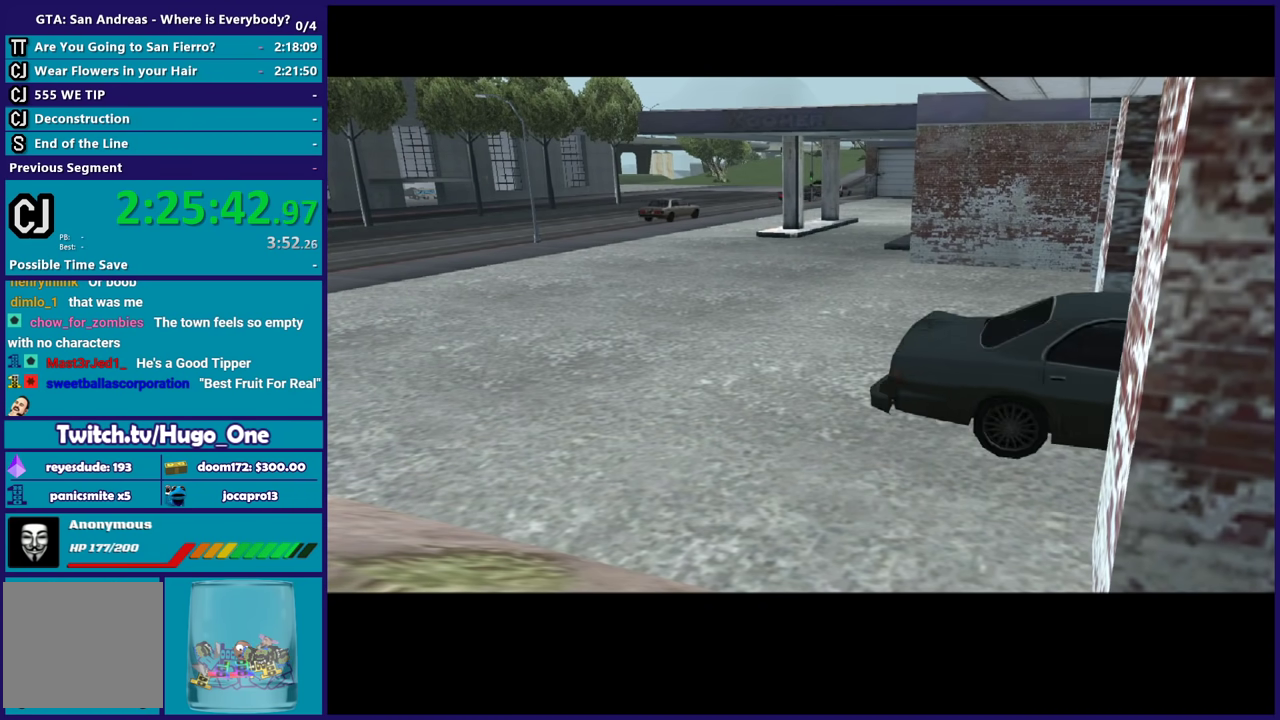
{"buttons": ["A"], "left_stick": "center", "right_stick": "center", "events": [[67, "A", "up"], [167, "A", "down"], [300, "A", "up"], [400, "A", "down"]]}
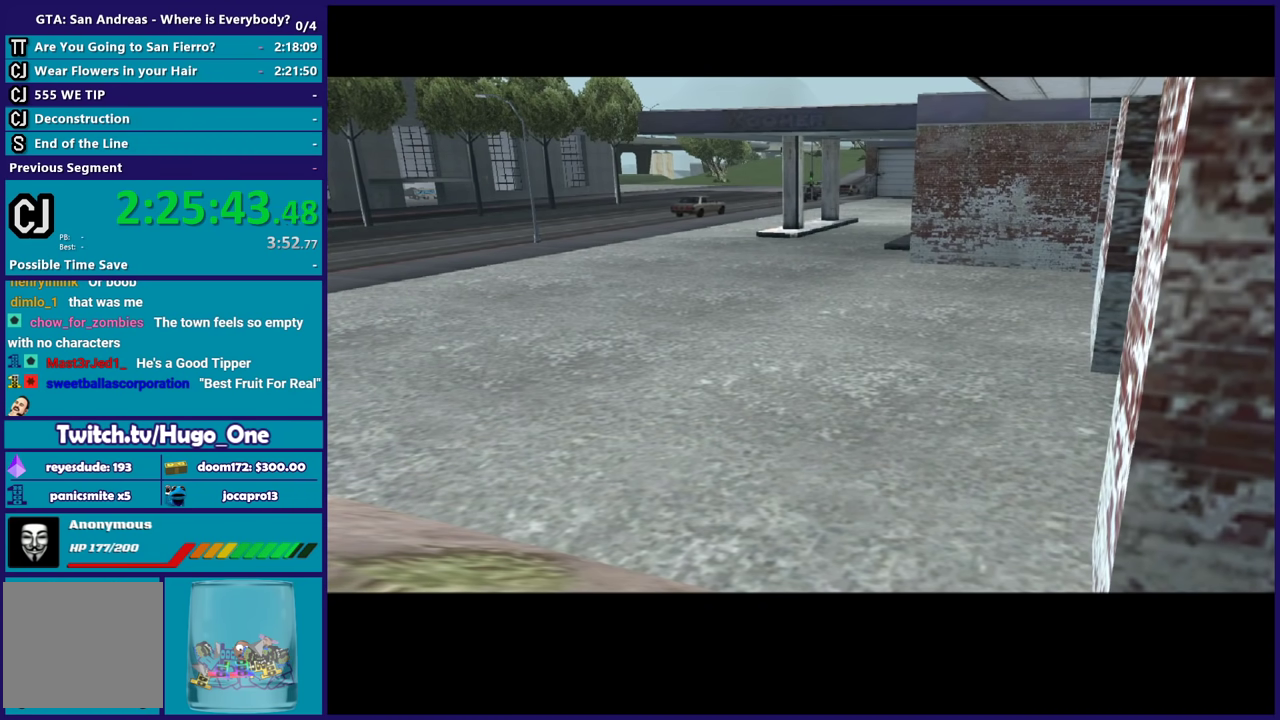
{"buttons": ["A"], "left_stick": "center", "right_stick": "center", "events": [[34, "A", "up"], [101, "A", "down"], [234, "A", "up"], [301, "A", "down"], [434, "A", "up"], [501, "A", "down"]]}
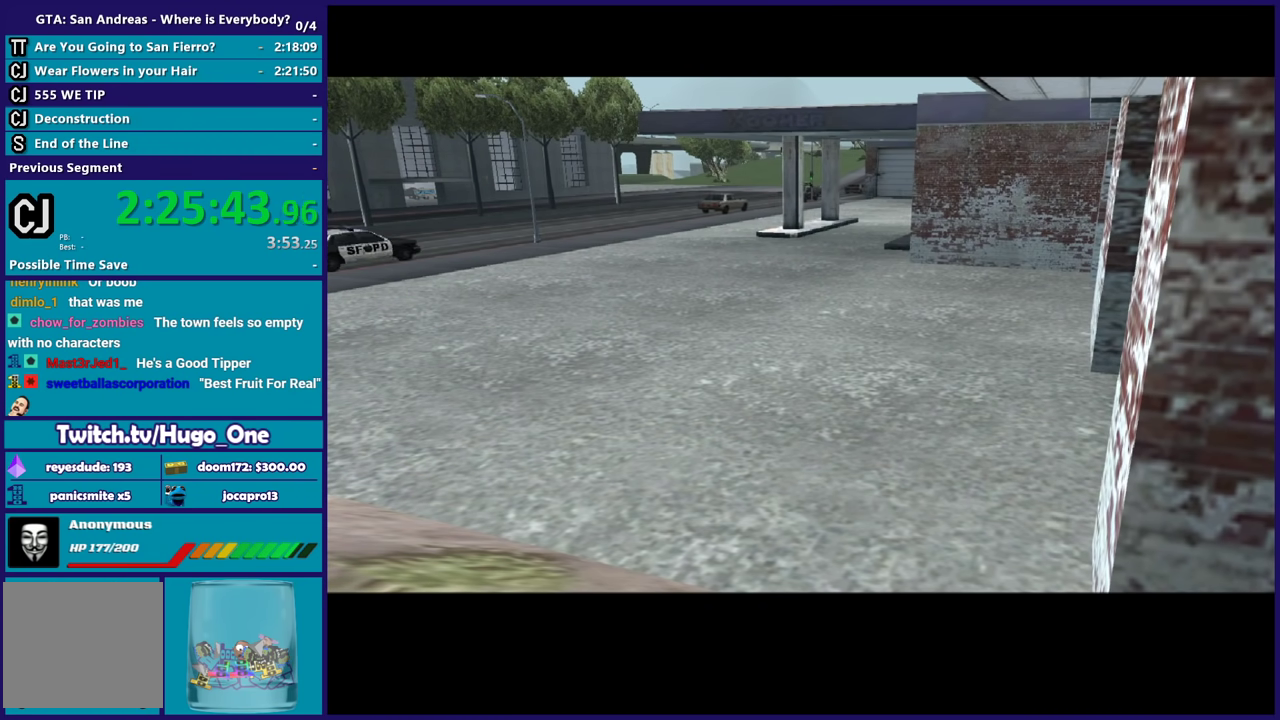
{"buttons": ["A"], "left_stick": "center", "right_stick": "center", "events": [[167, "A", "up"], [234, "A", "down"], [367, "A", "up"], [434, "A", "down"]]}
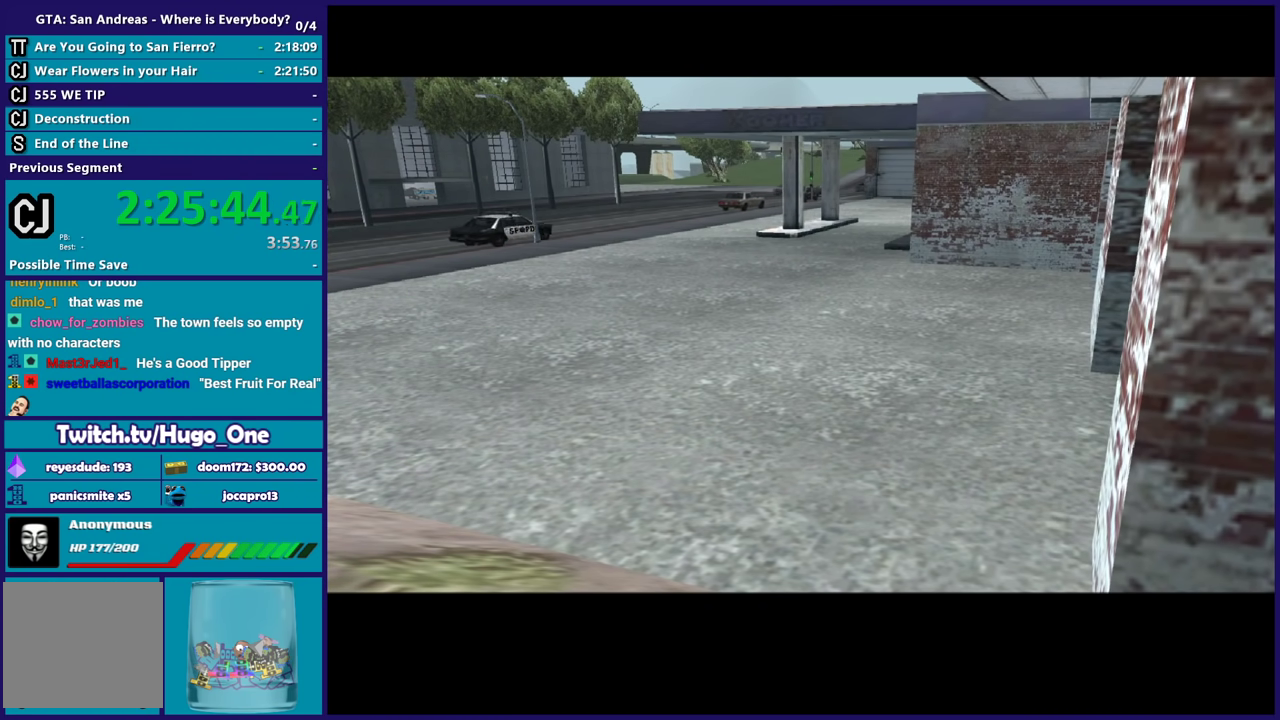
{"buttons": [], "left_stick": "center", "right_stick": "center", "events": [[67, "A", "up"], [134, "A", "down"], [234, "A", "up"], [334, "A", "down"], [468, "A", "up"]]}
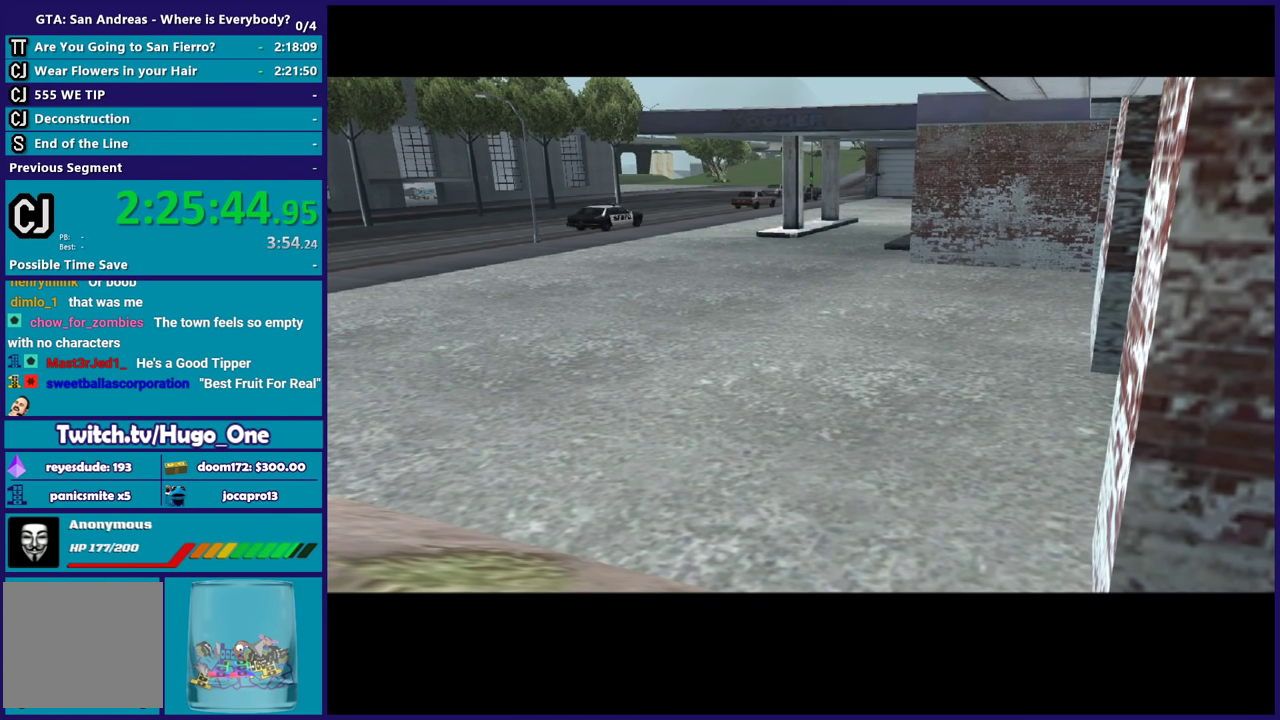
{"buttons": ["A"], "left_stick": "center", "right_stick": "center", "events": [[33, "A", "down"], [167, "A", "up"], [234, "A", "down"], [367, "A", "up"], [434, "A", "down"]]}
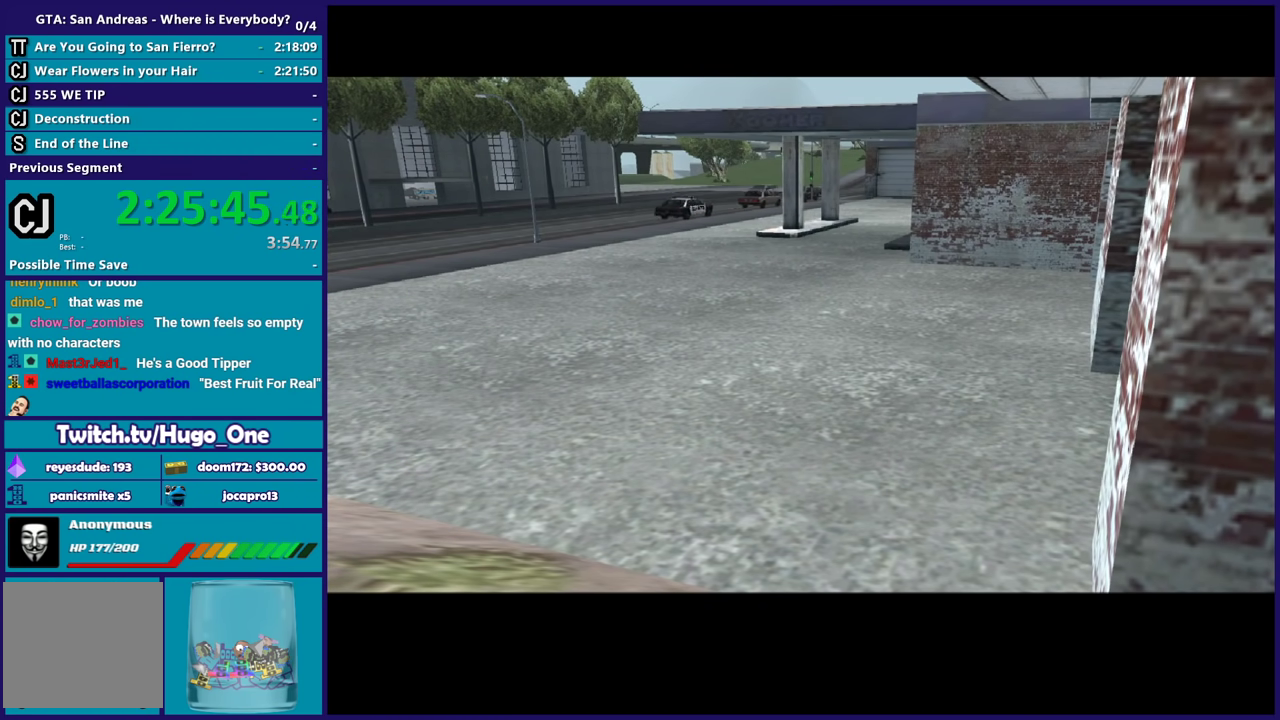
{"buttons": [], "left_stick": "center", "right_stick": "center", "events": [[67, "A", "up"], [134, "A", "down"], [234, "A", "up"], [334, "A", "down"], [434, "A", "up"]]}
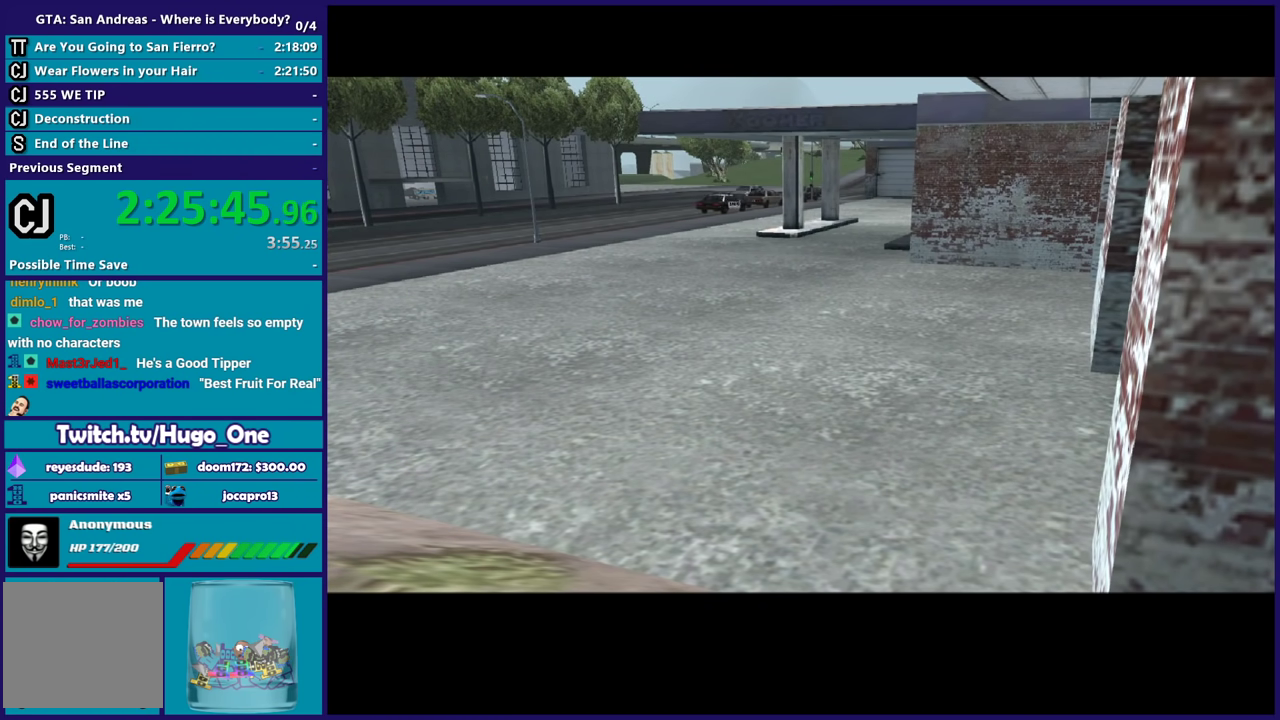
{"buttons": ["A"], "left_stick": "center", "right_stick": "center", "events": [[33, "A", "down"], [133, "A", "up"], [200, "A", "down"], [334, "A", "up"], [434, "A", "down"]]}
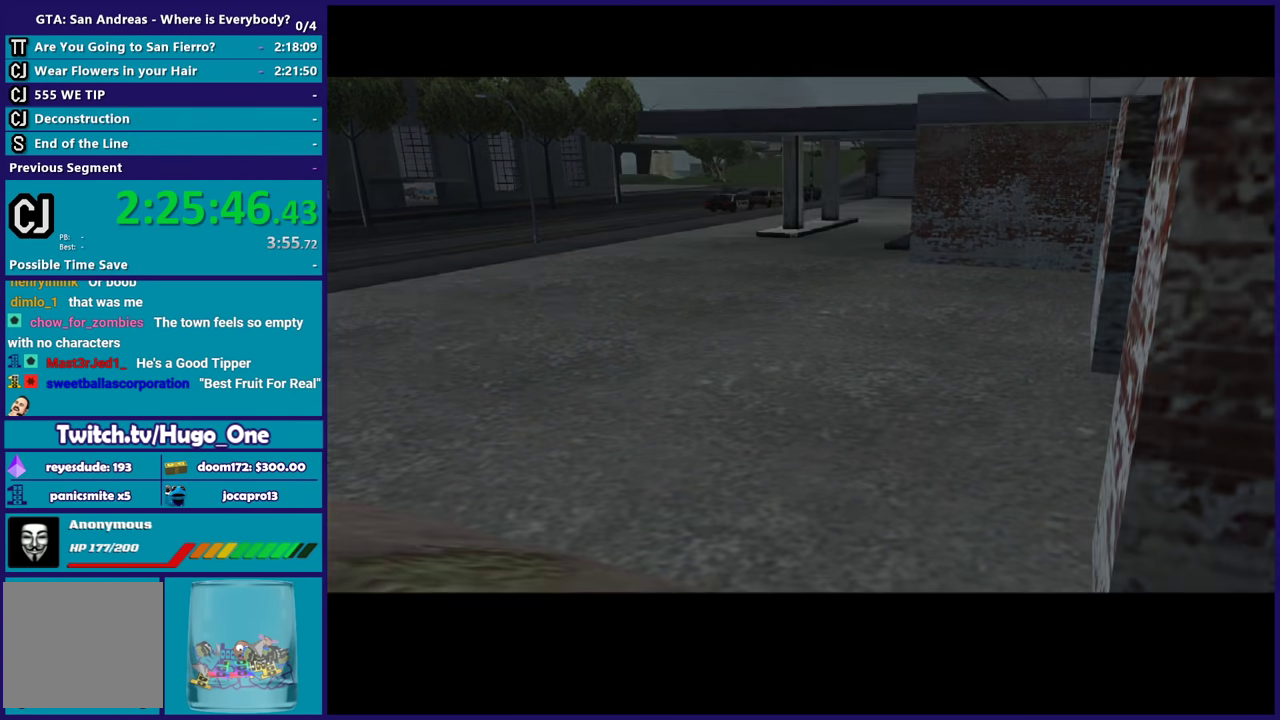
{"buttons": ["A"], "left_stick": "center", "right_stick": "center", "events": [[34, "A", "up"], [134, "A", "down"], [234, "A", "up"], [301, "A", "down"], [401, "A", "up"], [501, "A", "down"]]}
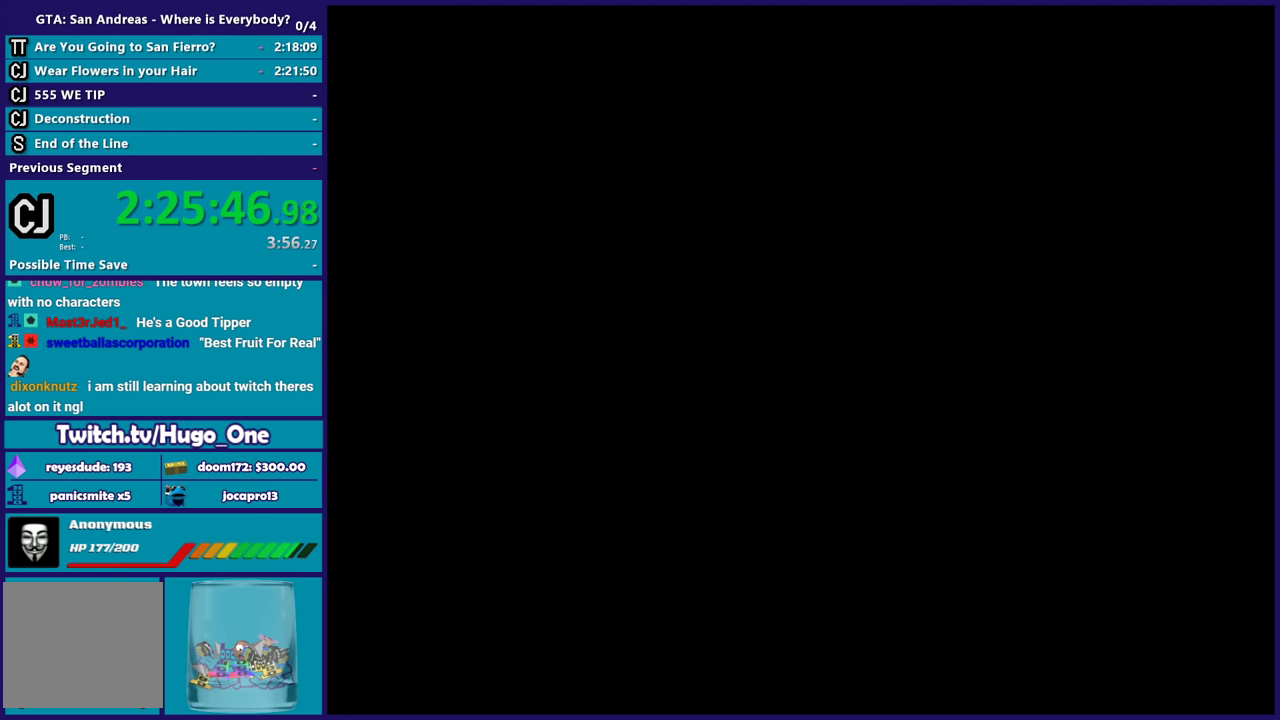
{"buttons": ["R2"], "left_stick": "center", "right_stick": "center", "events": [[133, "A", "up"], [367, "R2", "down"]]}
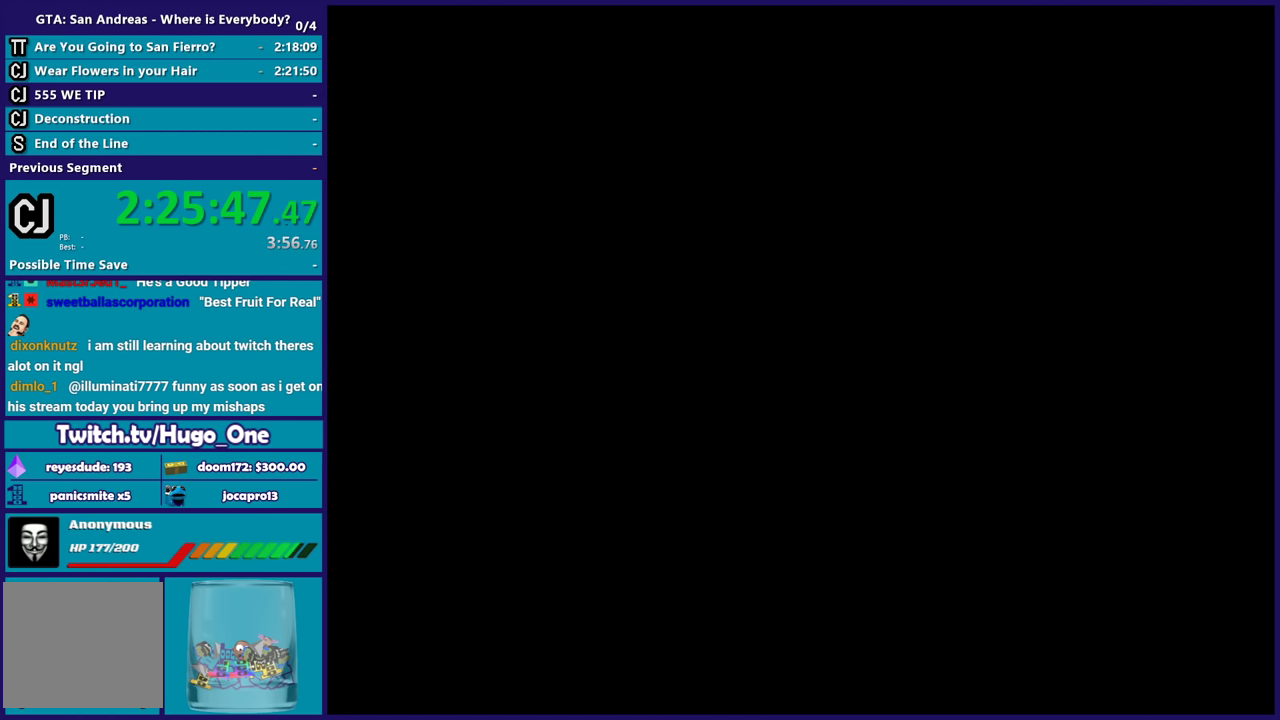
{"buttons": ["R2"], "left_stick": "center", "right_stick": "center", "events": []}
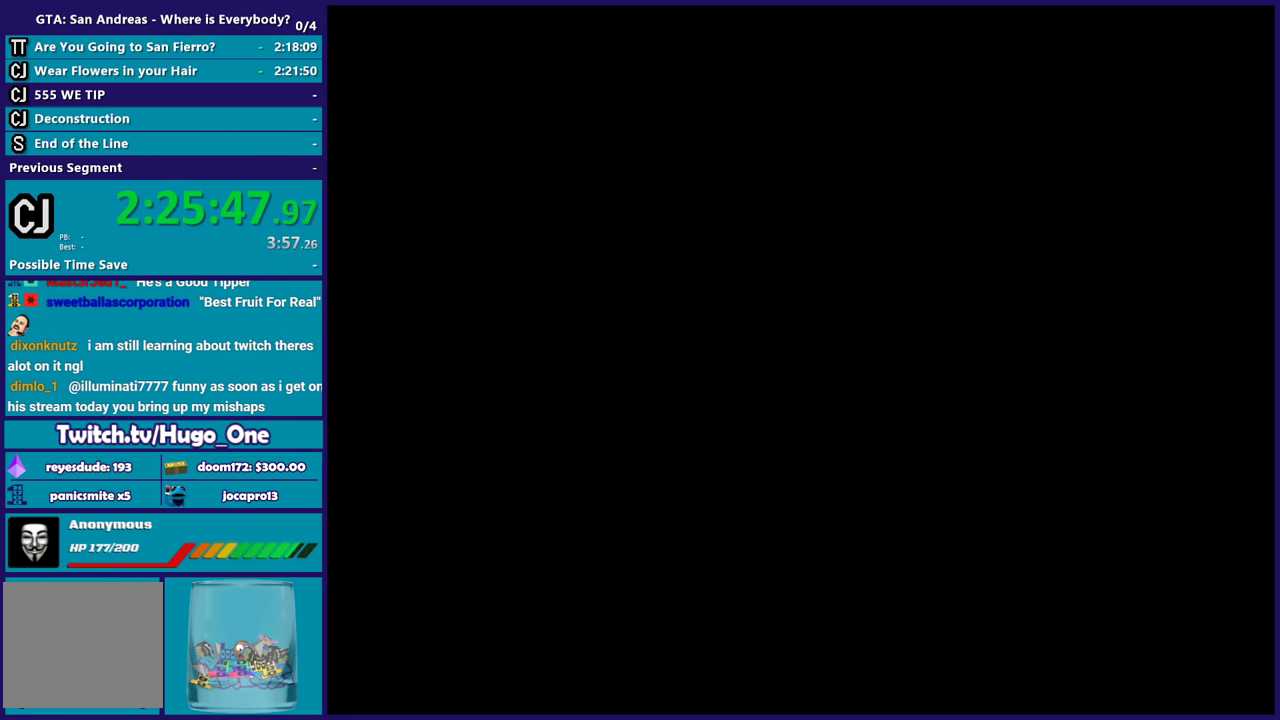
{"buttons": [], "left_stick": "center", "right_stick": "center", "events": [[100, "R2", "up"], [133, "A", "down"], [467, "A", "up"]]}
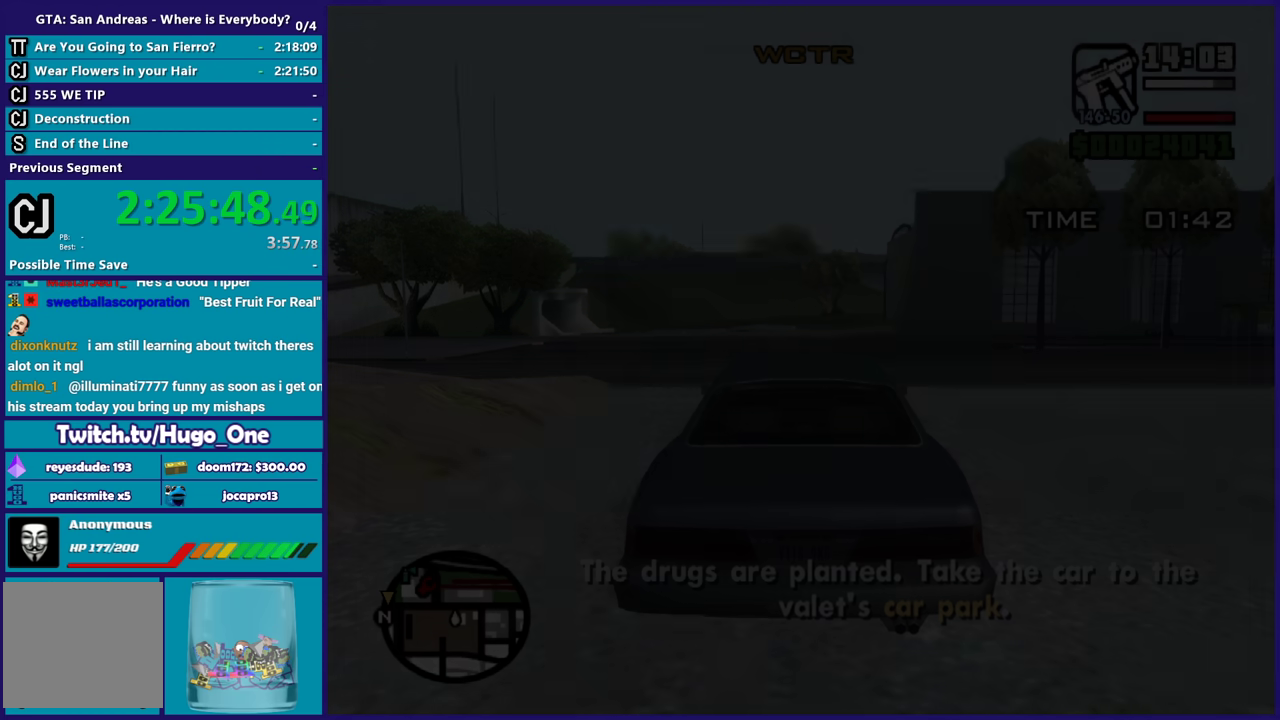
{"buttons": ["R2"], "left_stick": "center", "right_stick": "center", "events": [[67, "A", "down"], [167, "A", "up"], [267, "A", "down"], [367, "A", "up"], [501, "R2", "down"]]}
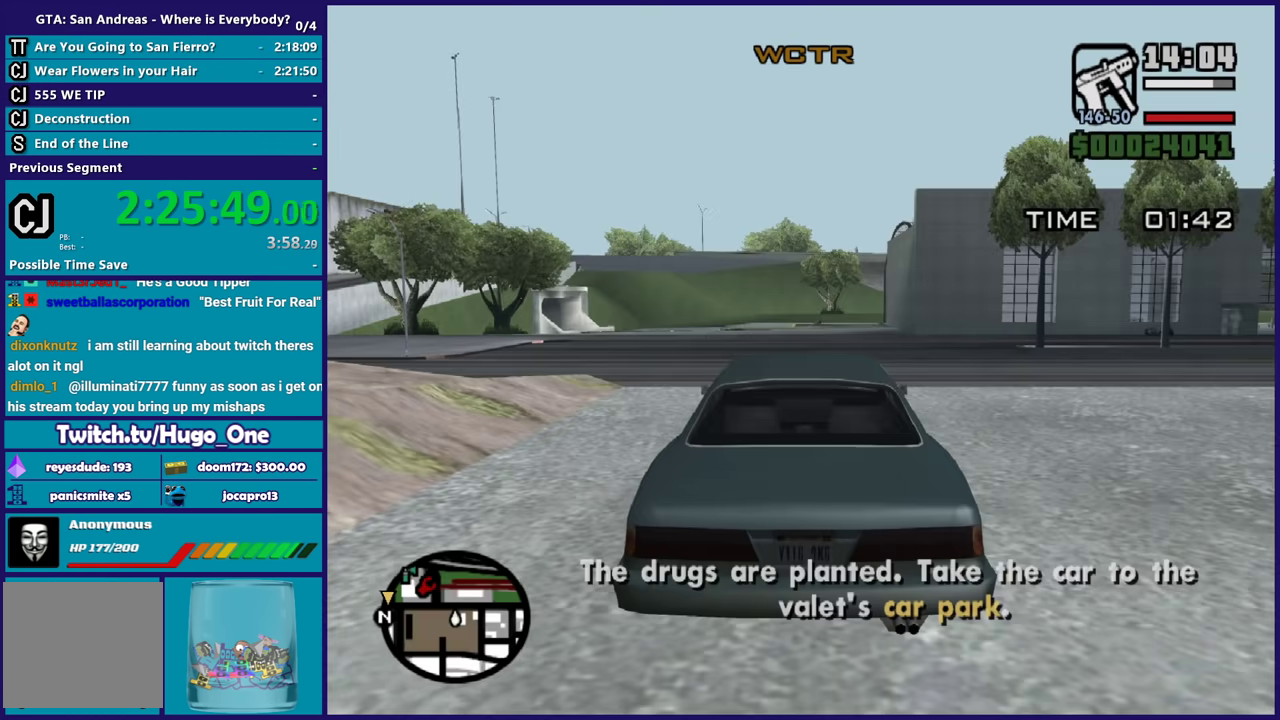
{"buttons": ["R2"], "left_stick": "center", "right_stick": "down-left", "events": [[200, "right_stick", "down-left"]]}
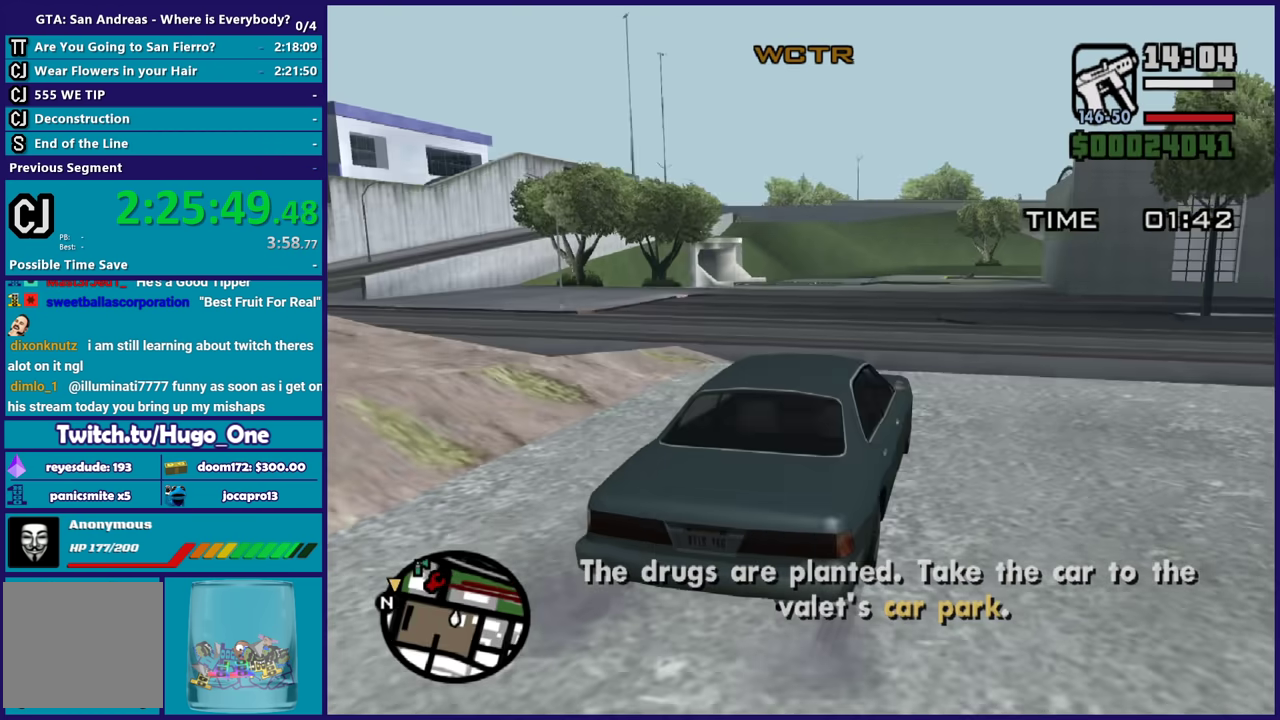
{"buttons": ["R2"], "left_stick": "left", "right_stick": "down-left", "events": [[67, "right_stick", "left"], [201, "right_stick", "down-left"], [234, "left_stick", "left"]]}
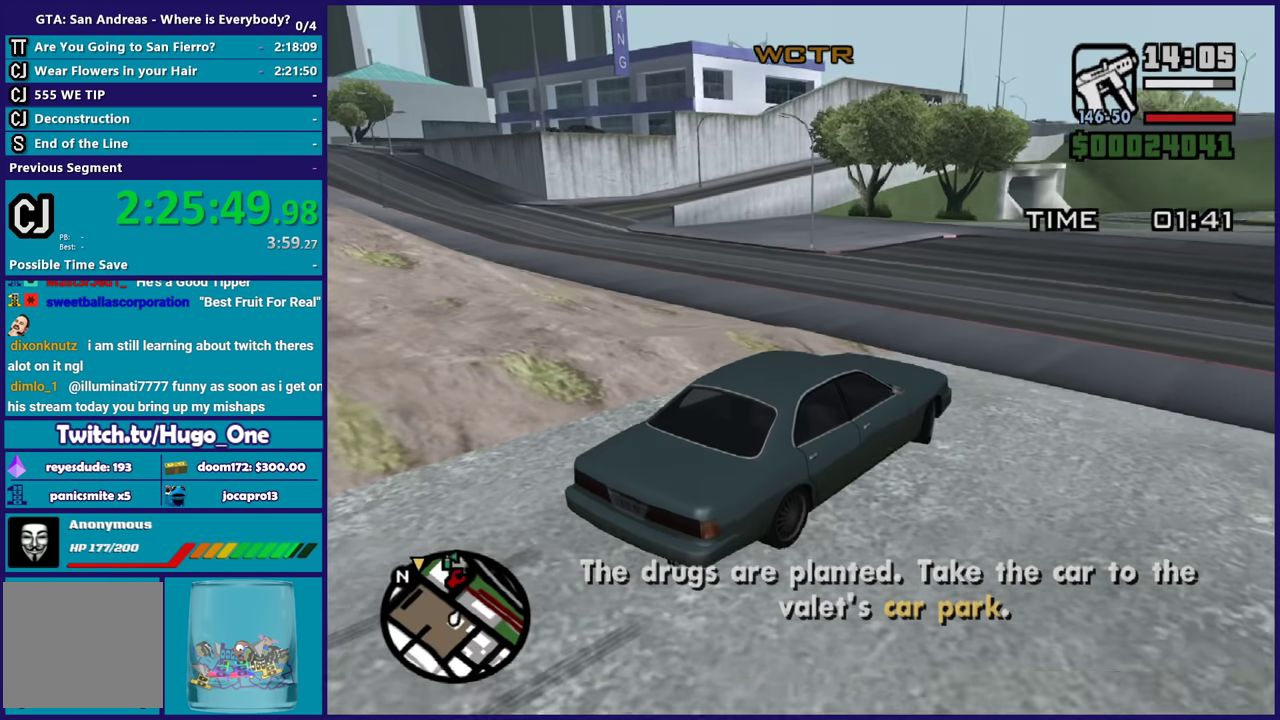
{"buttons": ["R2"], "left_stick": "left", "right_stick": "down-left", "events": [[167, "R2", "up"], [233, "R2", "down"], [334, "left_stick", "center"], [434, "left_stick", "left"]]}
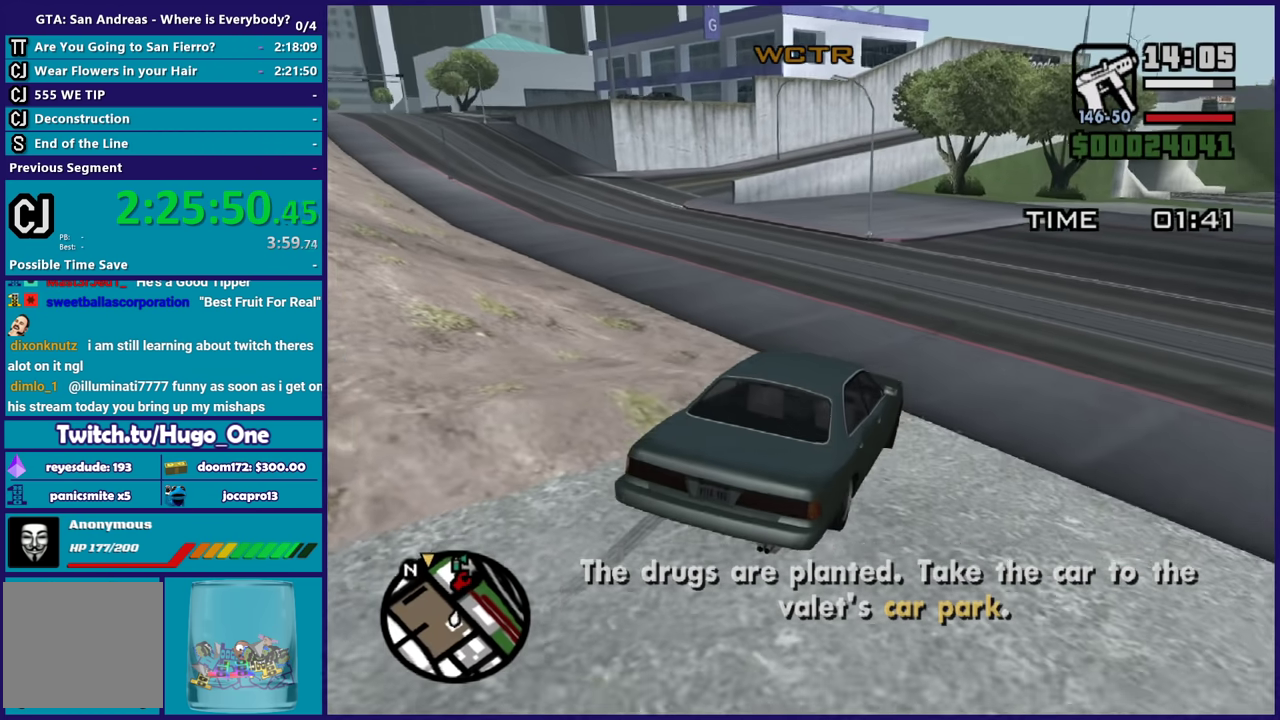
{"buttons": ["R2"], "left_stick": "center", "right_stick": "down-left", "events": [[34, "right_stick", "left"], [167, "left_stick", "center"], [234, "right_stick", "down-left"]]}
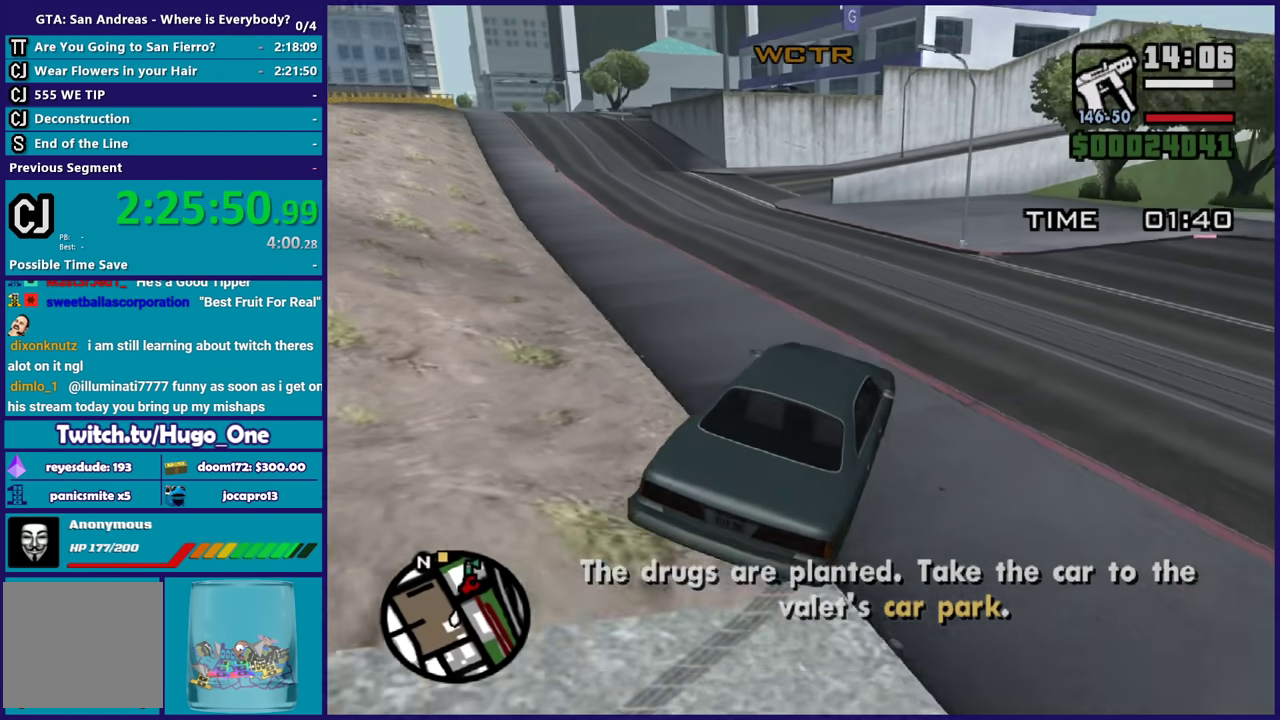
{"buttons": ["R2"], "left_stick": "down-right", "right_stick": "center", "events": [[67, "left_stick", "left"], [267, "left_stick", "center"], [367, "right_stick", "left"], [434, "left_stick", "down-right"], [434, "right_stick", "center"]]}